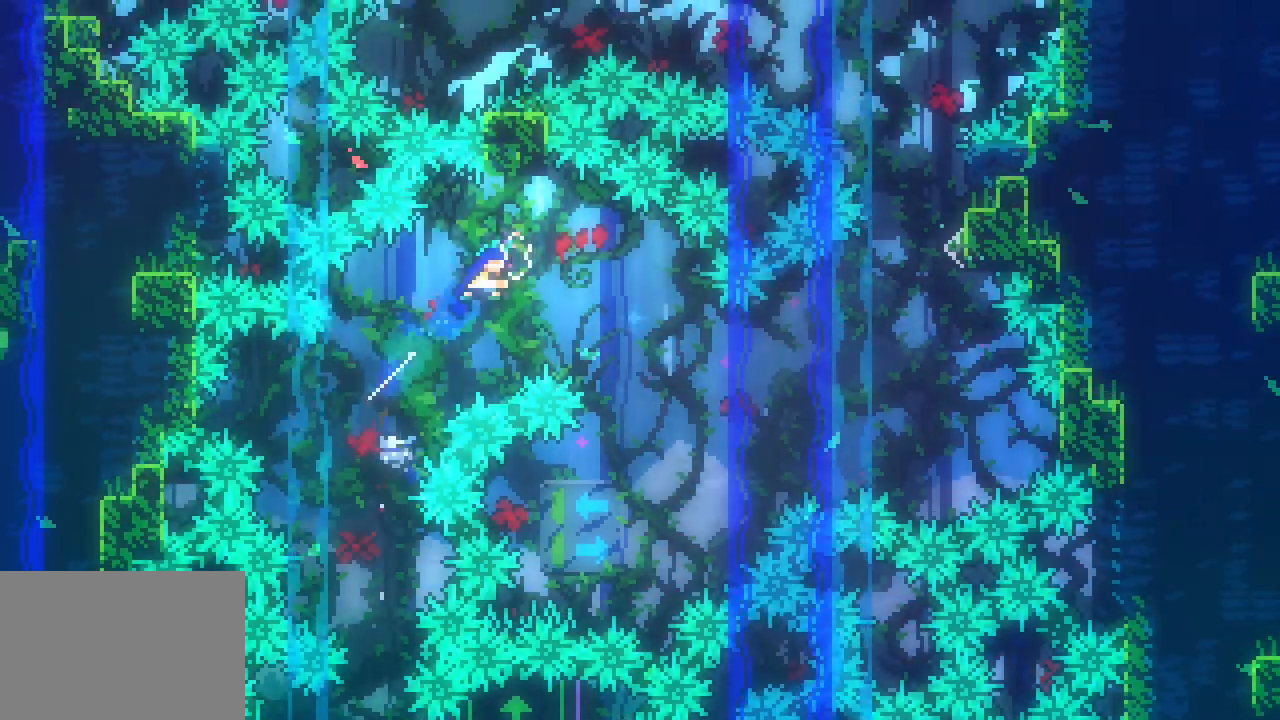
Gameplay with keyboard; each line is a JSON object with the keys held at the frame after it. "events" lists presses ("down") and releases ("up") of "dash", "demo", "down", "jump", "jump2", "jump3", "left", "right" and "up" between this image and that frame as [ms after this image, input, new state], when the widget could be followed in between. No other keys are recorded. Mouse input is not recorded. Key names are as the overlay labels them; some are game actions (e.g. jump) rather than physical keys. Not read: grab other_keys.
{"keys": [], "events": [[433, "right", "up"]]}
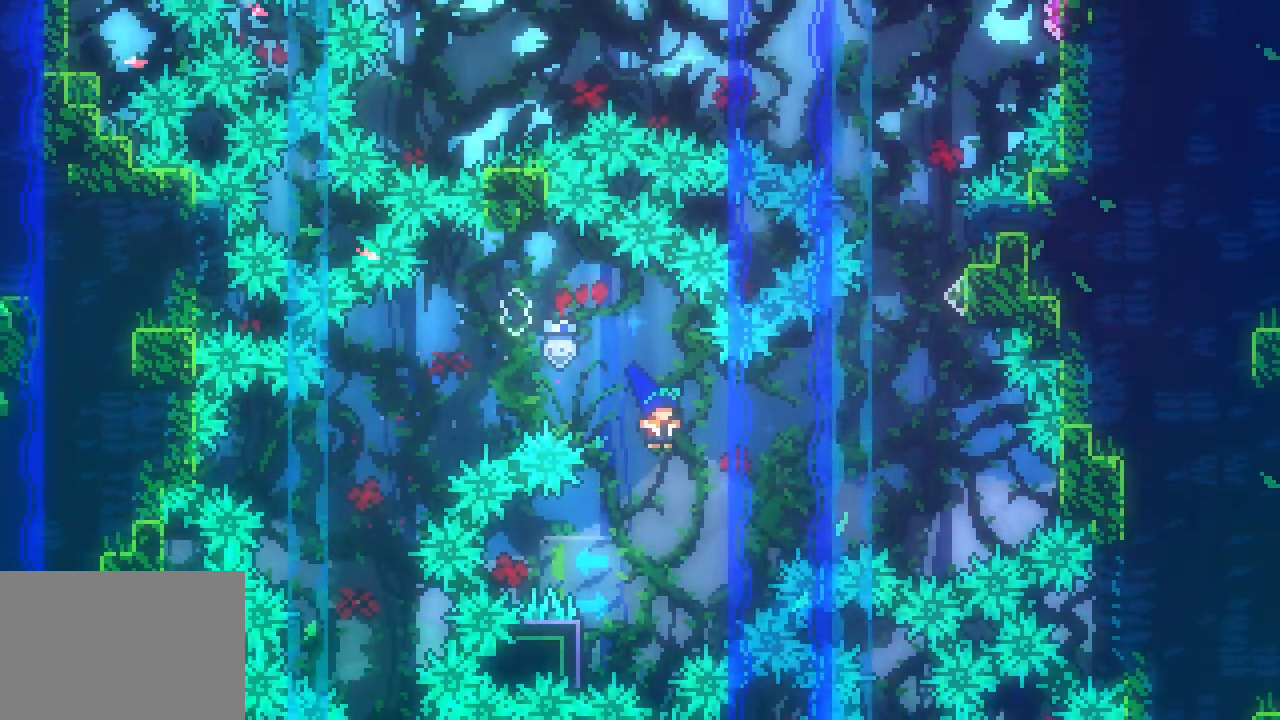
{"keys": ["jump3", "right"]}
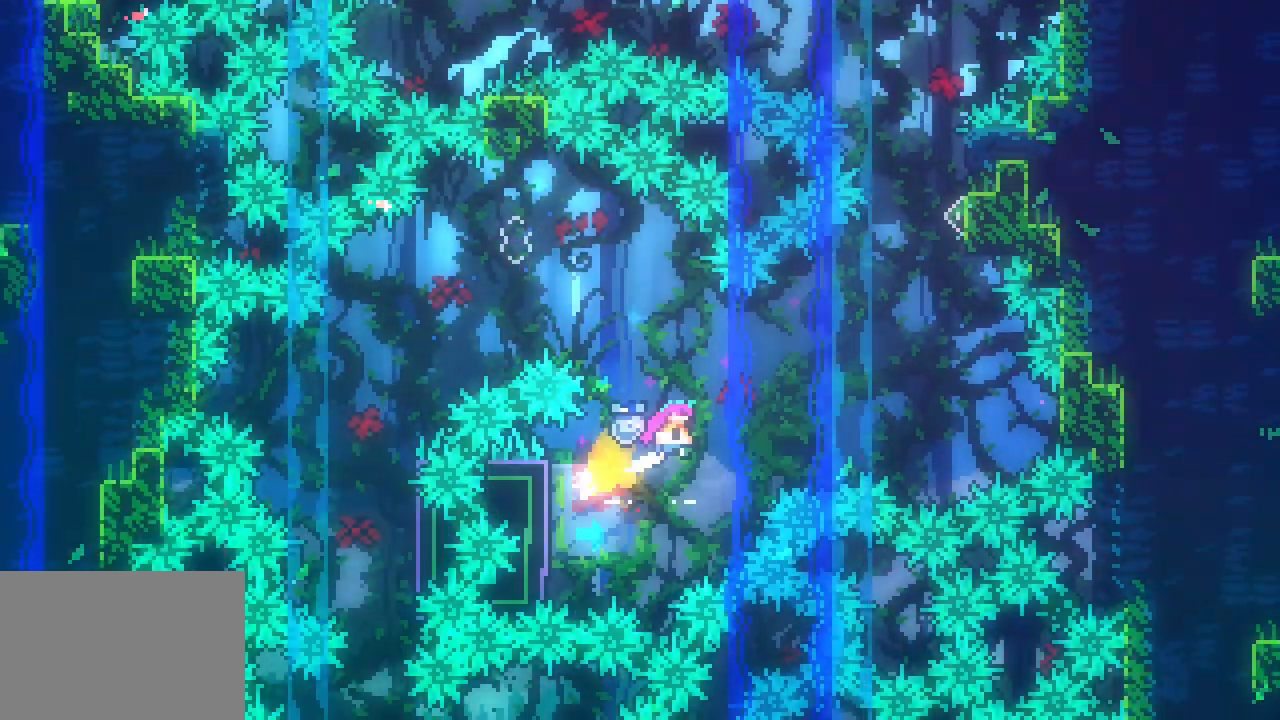
{"keys": ["dash", "up"]}
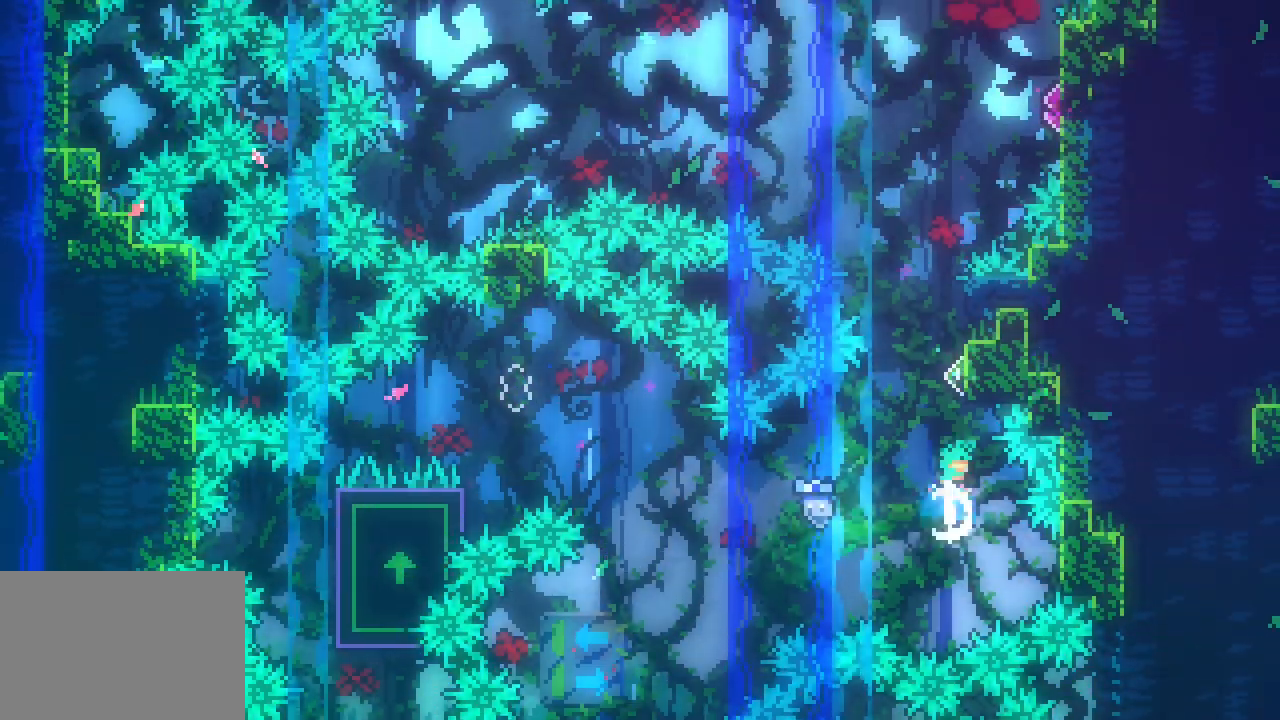
{"keys": ["jump3", "right"], "events": [[50, "dash", "up"], [133, "jump3", "down"], [250, "up", "up"], [467, "right", "down"]]}